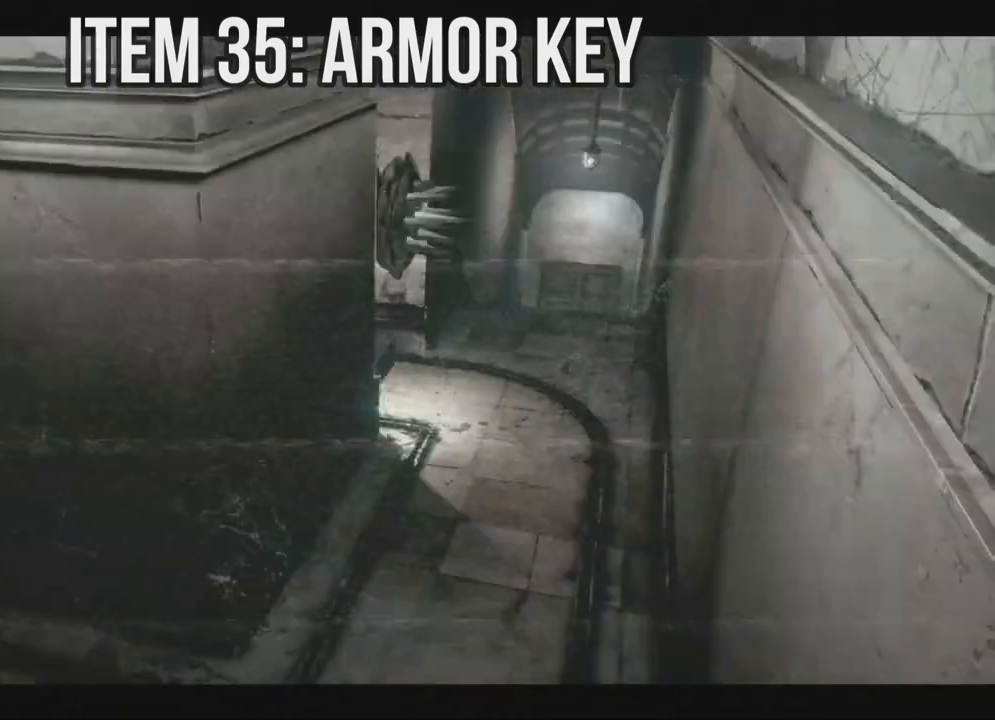
Gameplay with a controller (Xbox layout); each line is a JSON object with the inputs held at the frame after it (dt_ms = milliseconds from this image to that frame). "events" lists button and stick changes between this image and that frame as [ms after this image, input, new state], when the widget could be followed in between. Not read: SHARE.
{"dt_ms": 500, "buttons": ["B"], "left_stick": "center", "right_stick": "center", "events": [[100, "B", "down"], [150, "B", "up"], [167, "B", "down"], [217, "B", "up"], [350, "B", "down"]]}
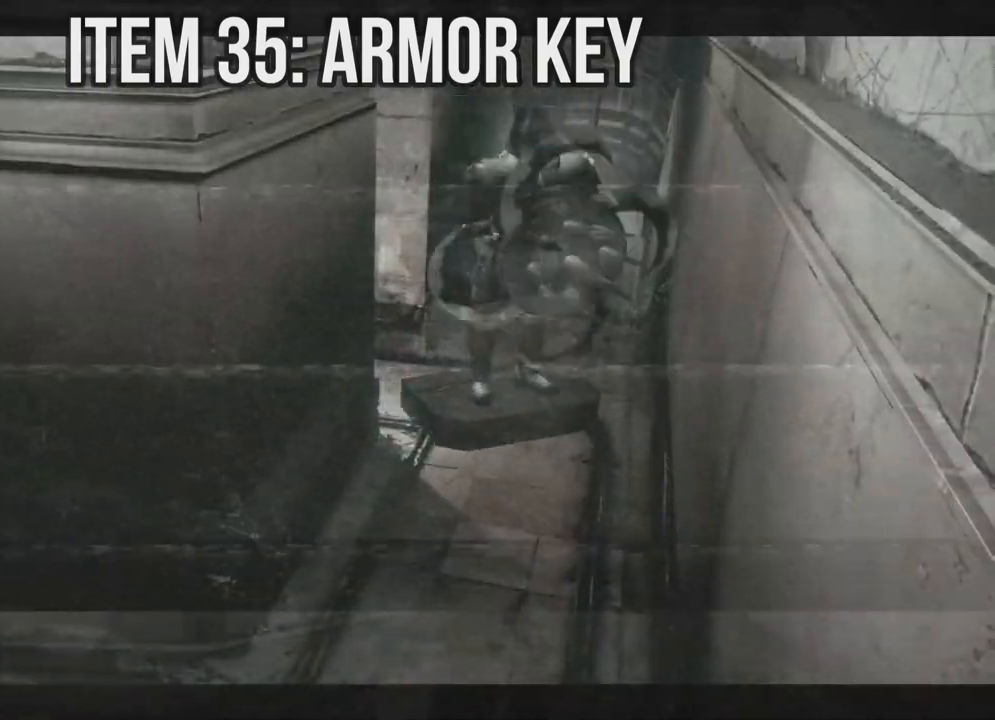
{"dt_ms": 1000, "buttons": ["DPAD_DOWN"], "left_stick": "center", "right_stick": "center"}
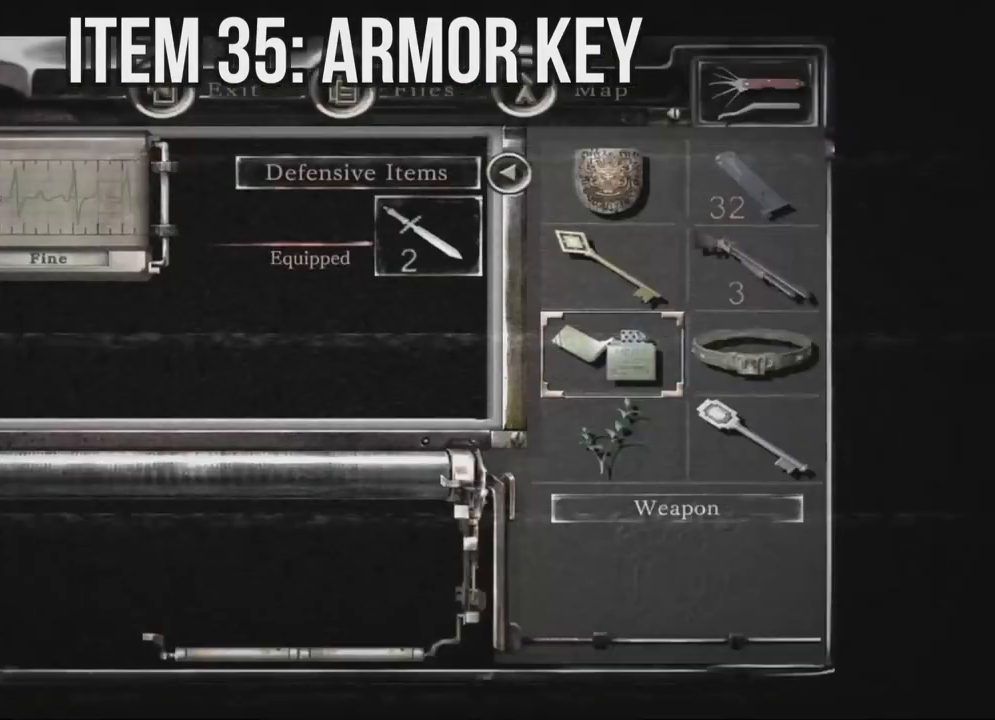
{"dt_ms": 500, "buttons": [], "left_stick": "center", "right_stick": "center", "events": [[17, "DPAD_DOWN", "up"], [50, "DPAD_RIGHT", "down"], [83, "A", "down"], [83, "DPAD_RIGHT", "up"], [133, "A", "up"], [167, "DPAD_DOWN", "down"], [217, "A", "down"], [217, "DPAD_DOWN", "up"], [283, "A", "up"]]}
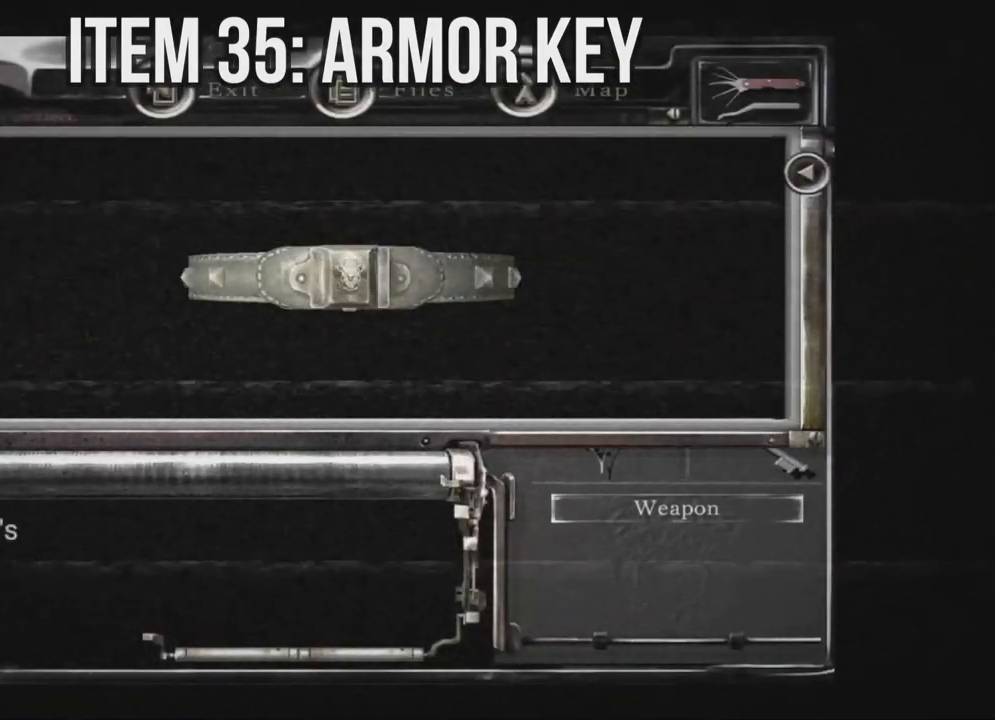
{"dt_ms": 500, "buttons": [], "left_stick": "center", "right_stick": "center", "events": []}
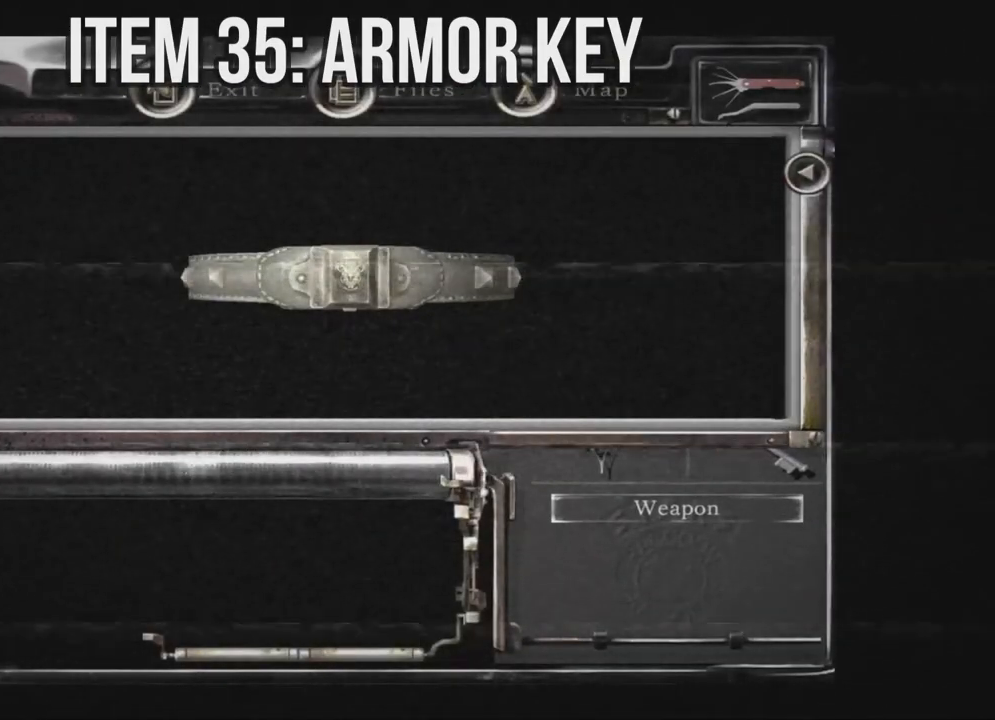
{"dt_ms": 500, "buttons": [], "left_stick": "center", "right_stick": "center", "events": [[83, "A", "down"], [483, "A", "up"]]}
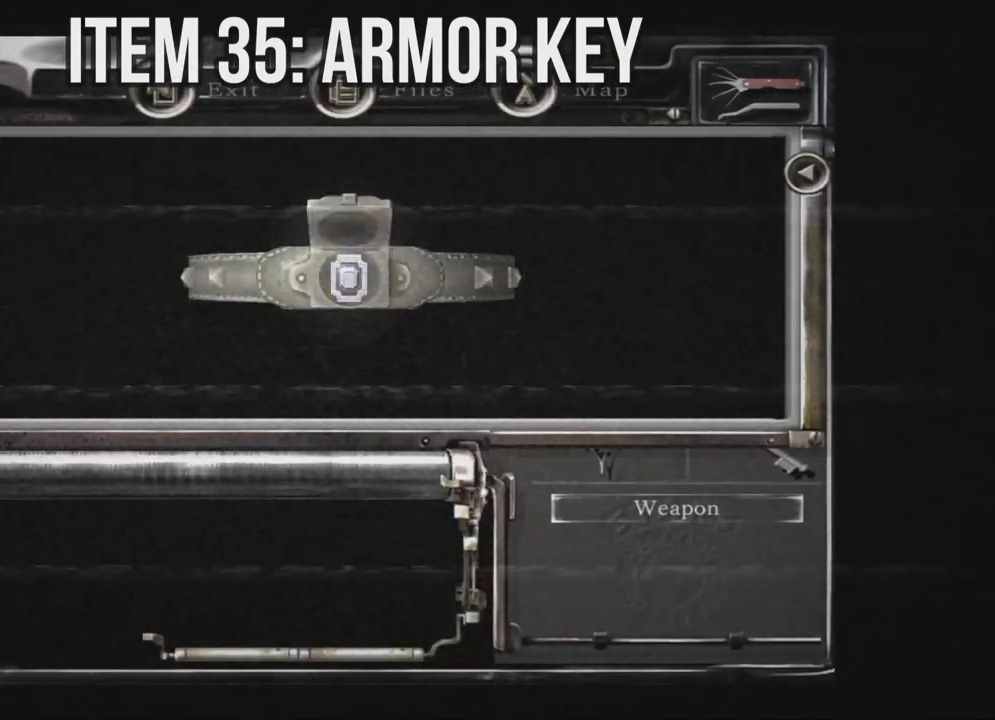
{"dt_ms": 500, "buttons": ["A"], "left_stick": "center", "right_stick": "center", "events": [[17, "A", "down"]]}
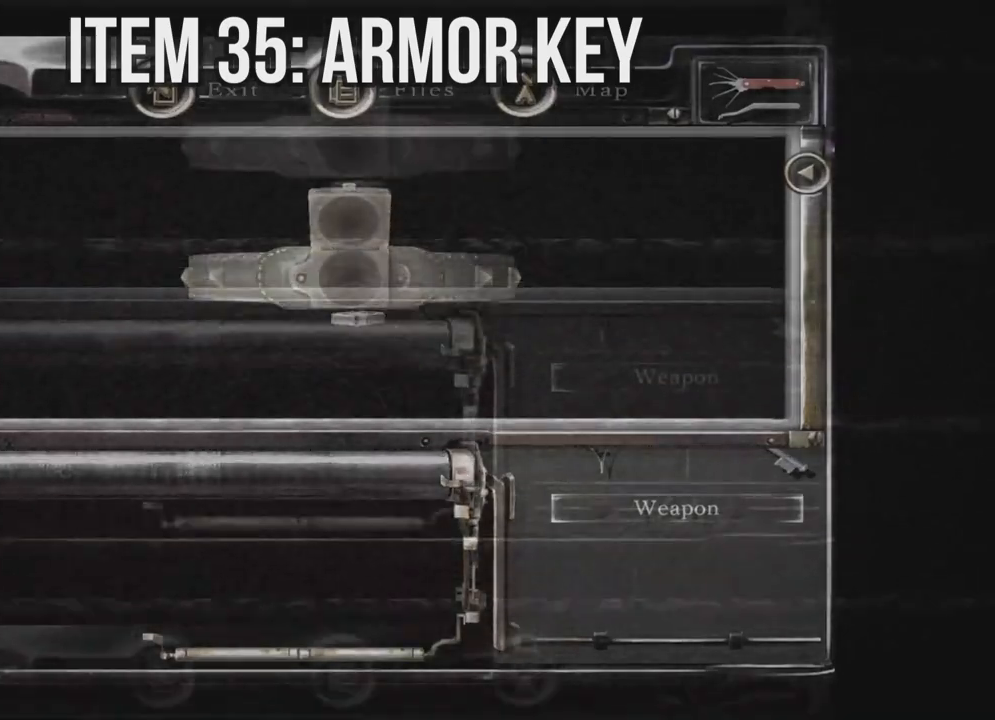
{"dt_ms": 500, "buttons": ["A"], "left_stick": "center", "right_stick": "center", "events": []}
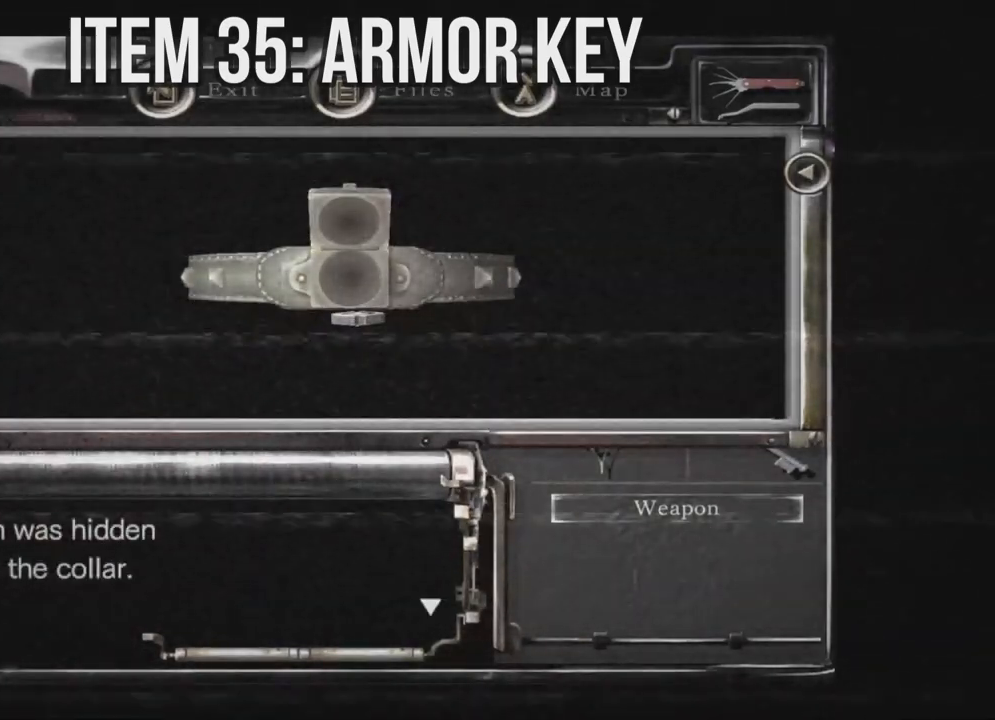
{"dt_ms": 500, "buttons": ["A"], "left_stick": "center", "right_stick": "center", "events": [[67, "A", "up"], [200, "DPAD_LEFT", "down"], [450, "A", "down"], [450, "DPAD_LEFT", "up"]]}
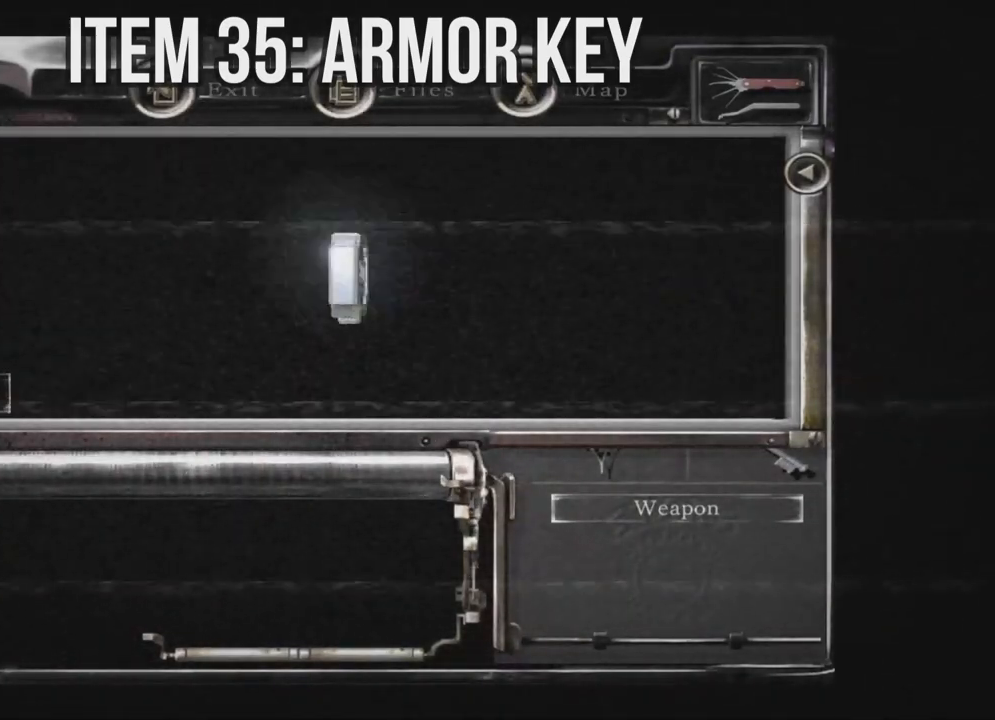
{"dt_ms": 500, "buttons": [], "left_stick": "center", "right_stick": "center", "events": [[350, "A", "up"]]}
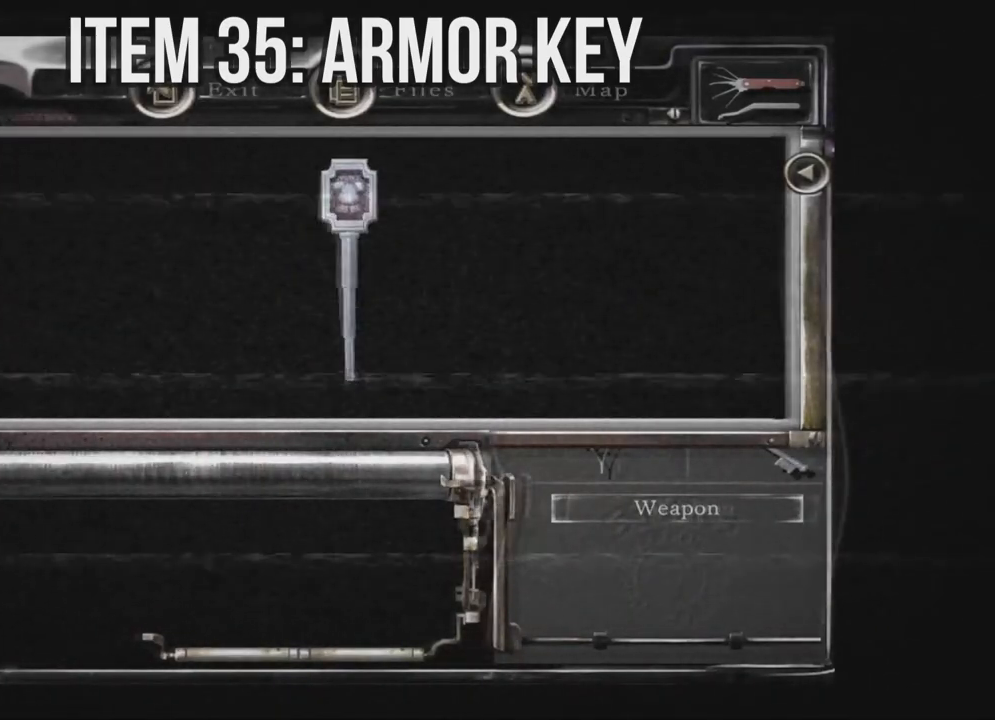
{"dt_ms": 500, "buttons": [], "left_stick": "center", "right_stick": "center", "events": [[333, "A", "down"], [483, "A", "up"]]}
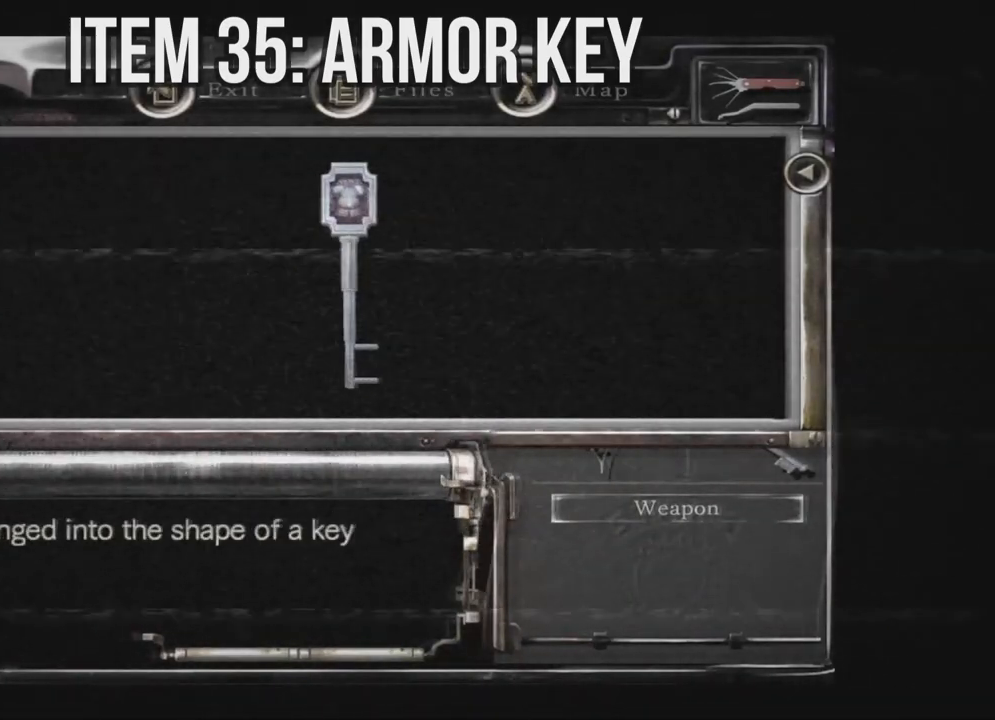
{"dt_ms": 500, "buttons": ["DPAD_UP"], "left_stick": "center", "right_stick": "center", "events": [[17, "A", "down"], [150, "A", "up"], [333, "B", "down"], [367, "B", "up"], [500, "DPAD_UP", "down"]]}
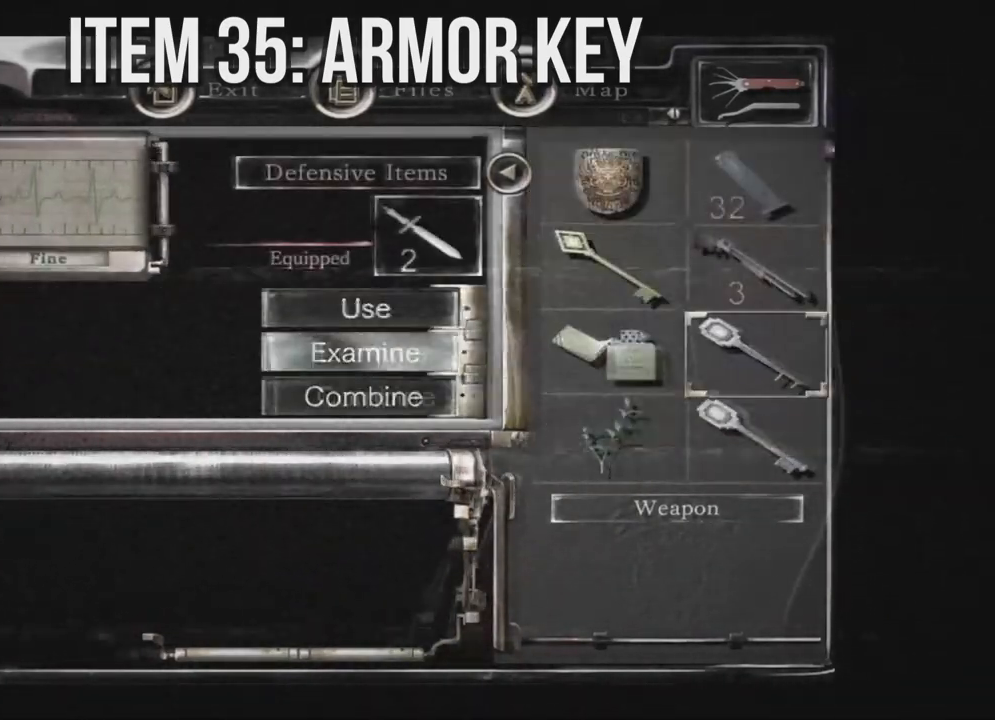
{"dt_ms": 1000, "buttons": [], "left_stick": "center", "right_stick": "center"}
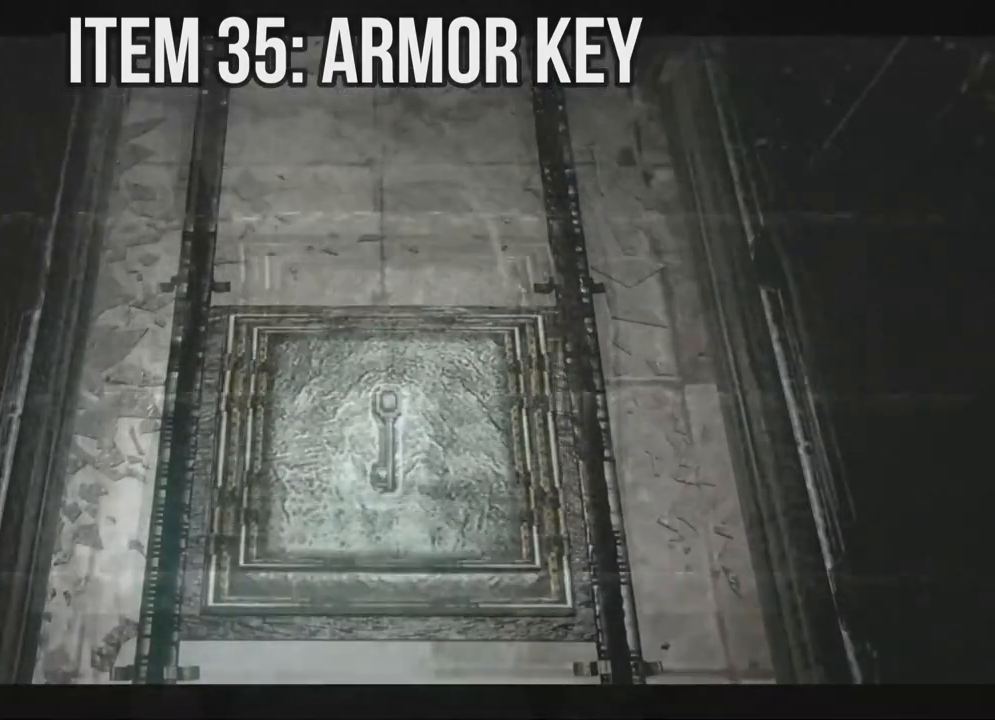
{"dt_ms": 500, "buttons": [], "left_stick": "center", "right_stick": "center", "events": [[117, "right_stick", "down"], [483, "right_stick", "center"]]}